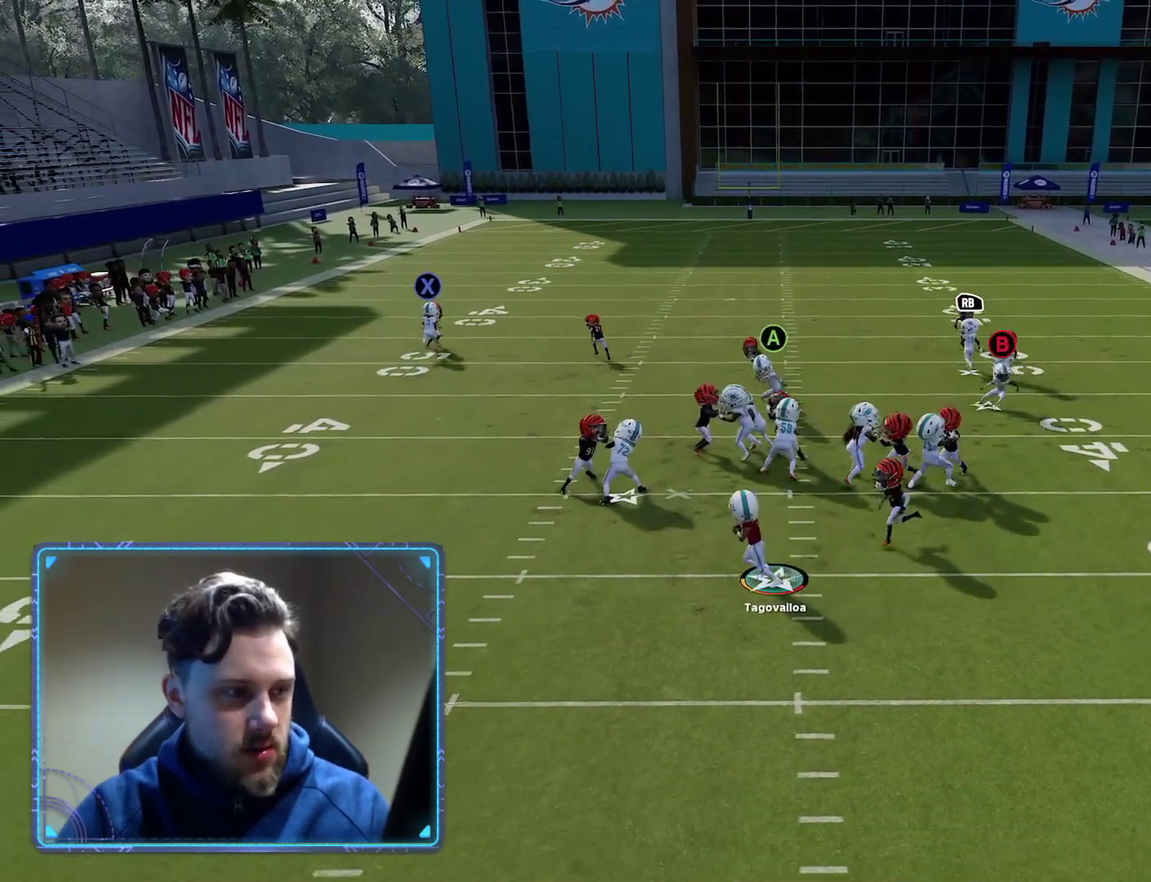
Gameplay with a controller (Xbox layout); each line is a JSON object with the inputs held at the frame after it (dt_ms = milliseconds from this image to that frame). "events" lists button and stick changes between this image and that frame as [ms after this image, input, new state], when the widget could be followed in between.
{"dt_ms": 400, "buttons": ["L2", "L3"], "left_stick": "left", "right_stick": "center", "events": [[100, "R1", "up"], [133, "left_stick", "left"]]}
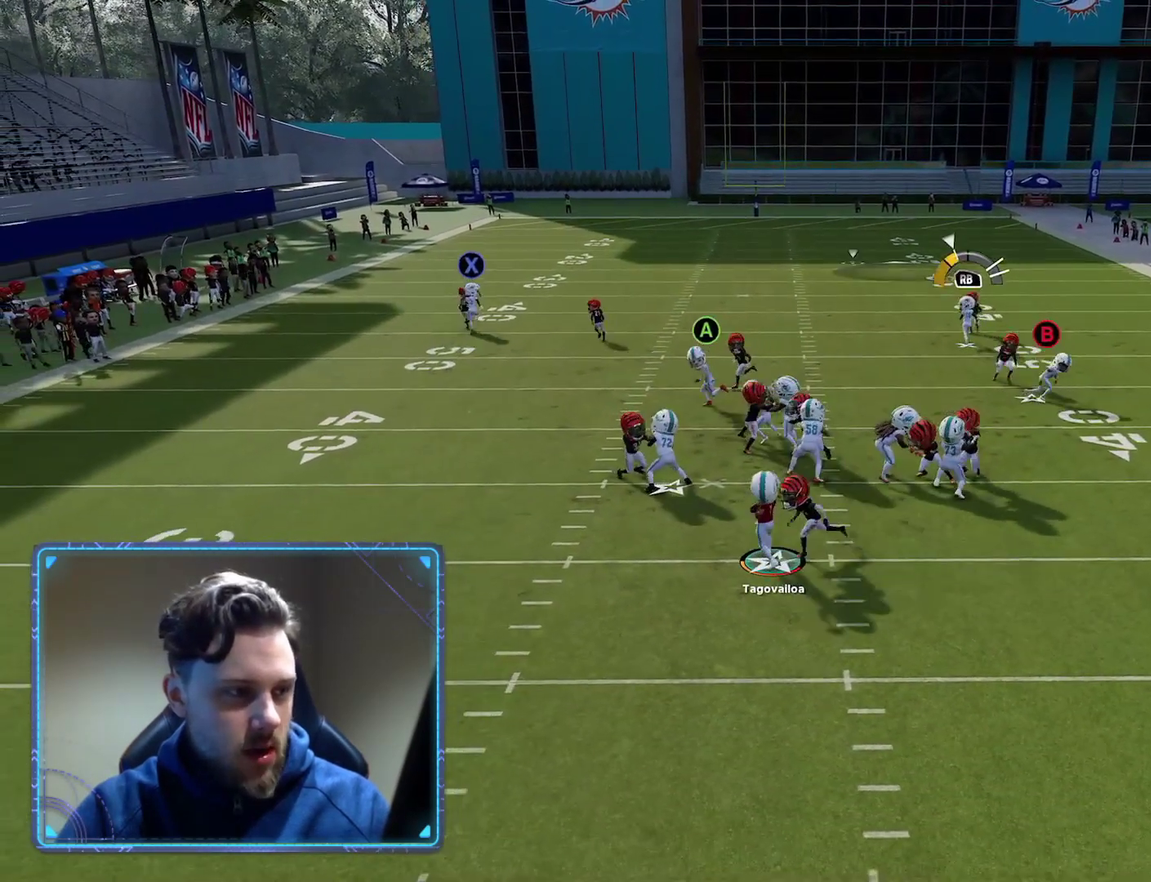
{"dt_ms": 400, "buttons": ["L2", "L3"], "left_stick": "left", "right_stick": "center", "events": []}
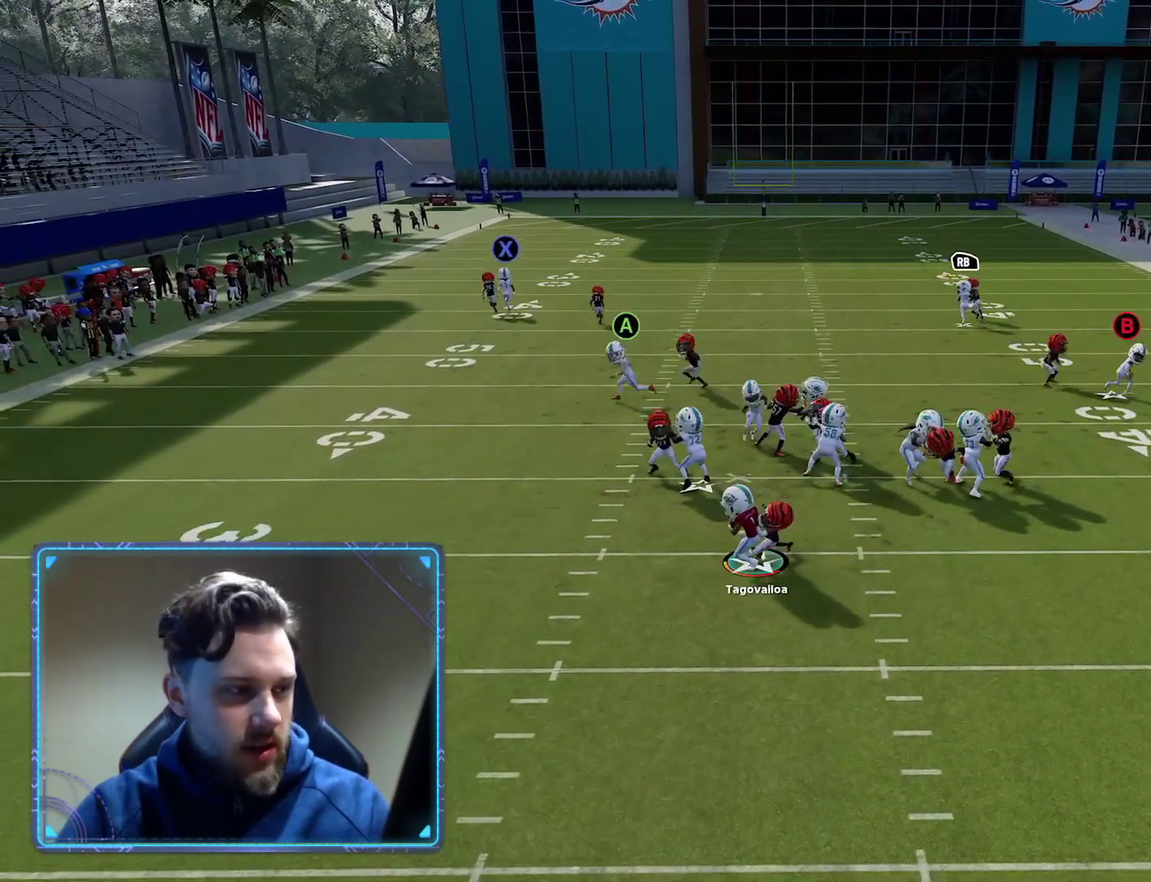
{"dt_ms": 400, "buttons": [], "left_stick": "center", "right_stick": "center", "events": [[100, "L3", "up"], [133, "L2", "up"], [267, "left_stick", "center"]]}
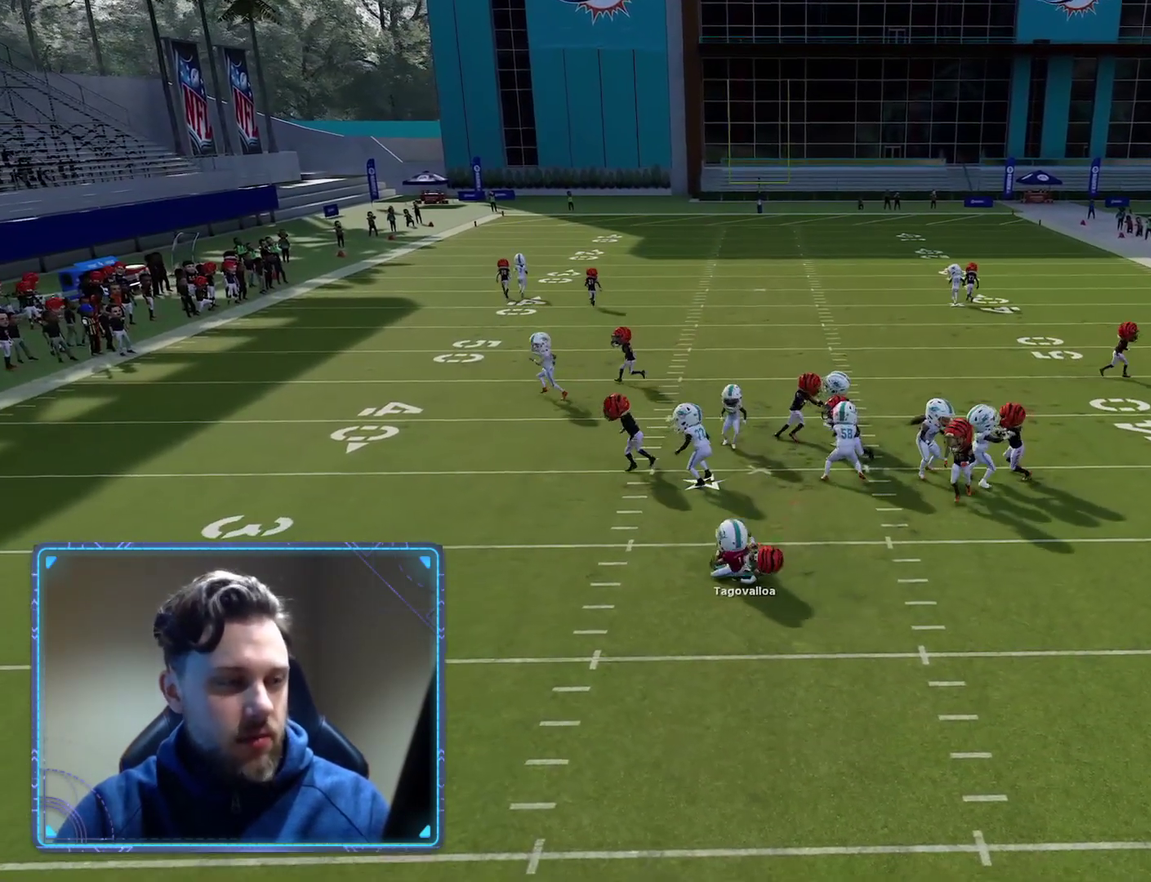
{"dt_ms": 500, "buttons": [], "left_stick": "center", "right_stick": "center", "events": []}
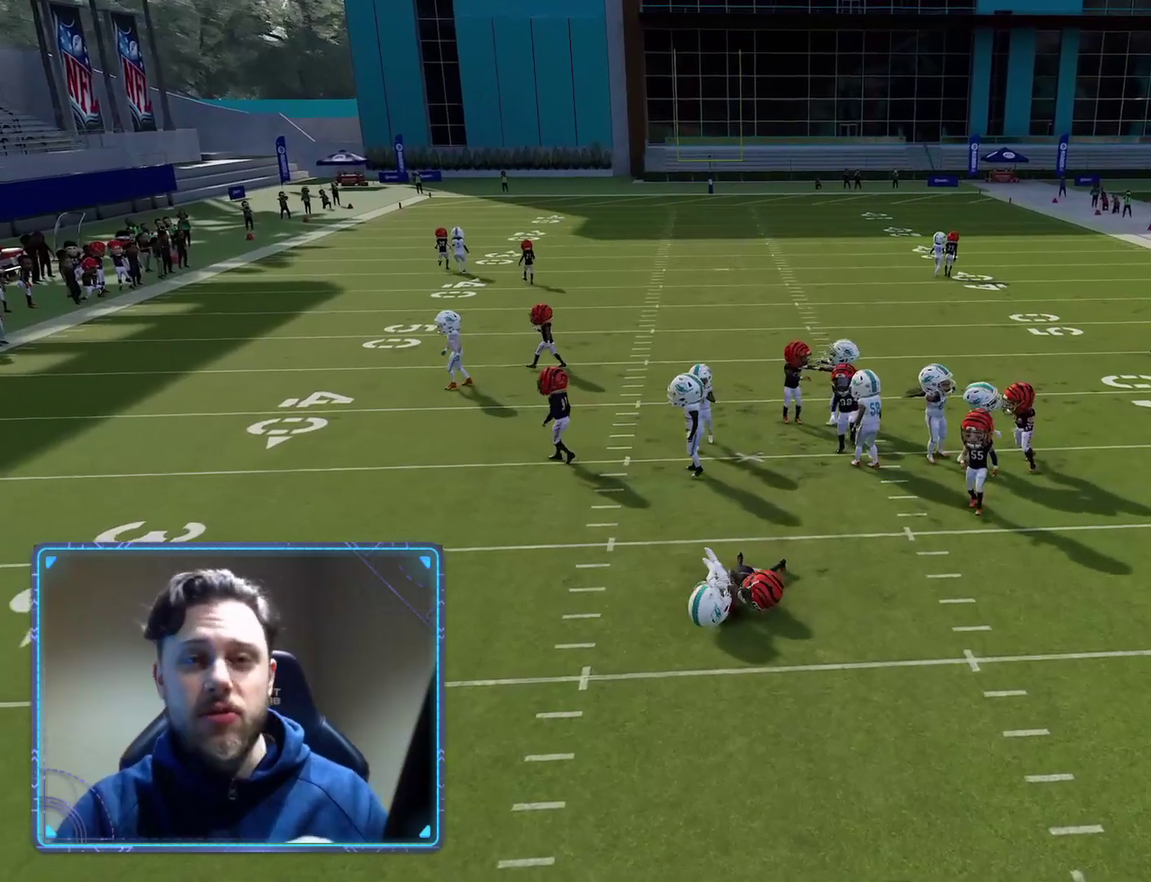
{"dt_ms": 500, "buttons": [], "left_stick": "center", "right_stick": "center", "events": []}
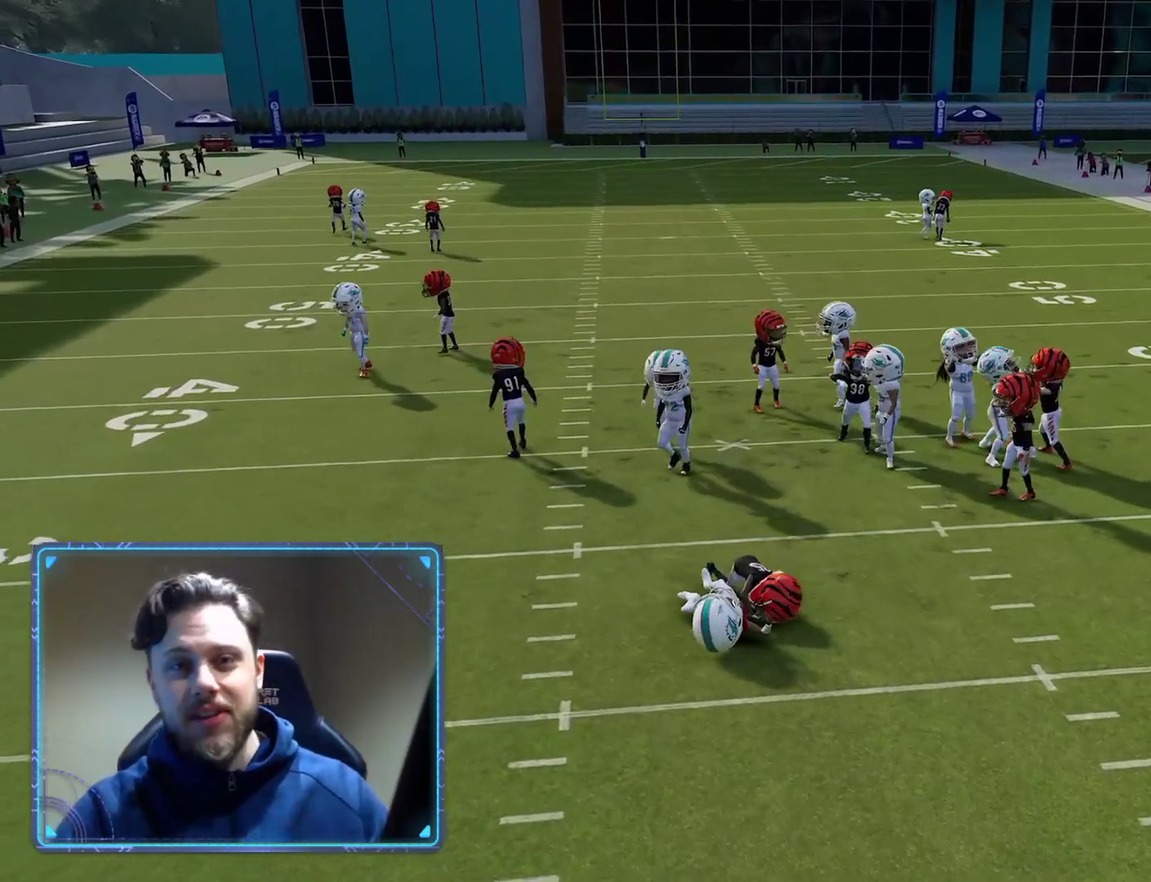
{"dt_ms": 300, "buttons": [], "left_stick": "center", "right_stick": "center", "events": []}
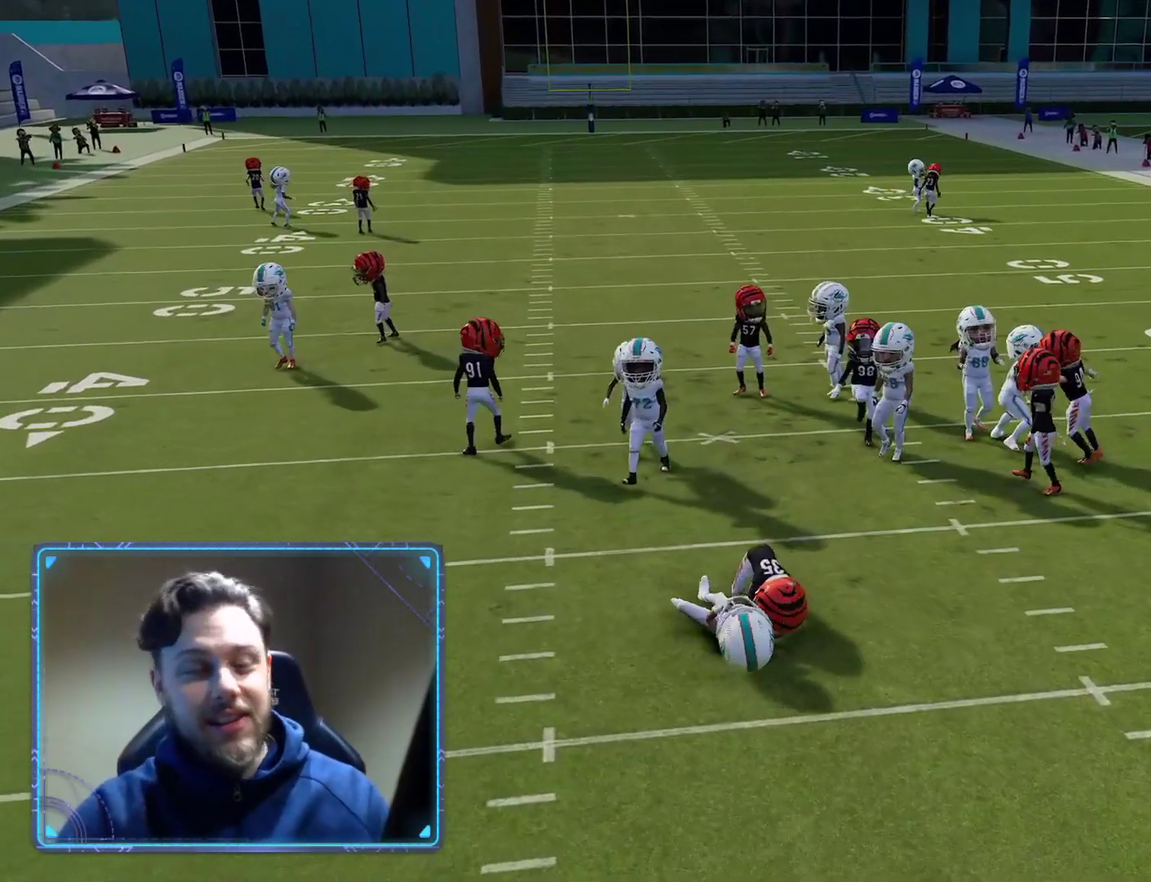
{"dt_ms": 400, "buttons": [], "left_stick": "center", "right_stick": "center", "events": []}
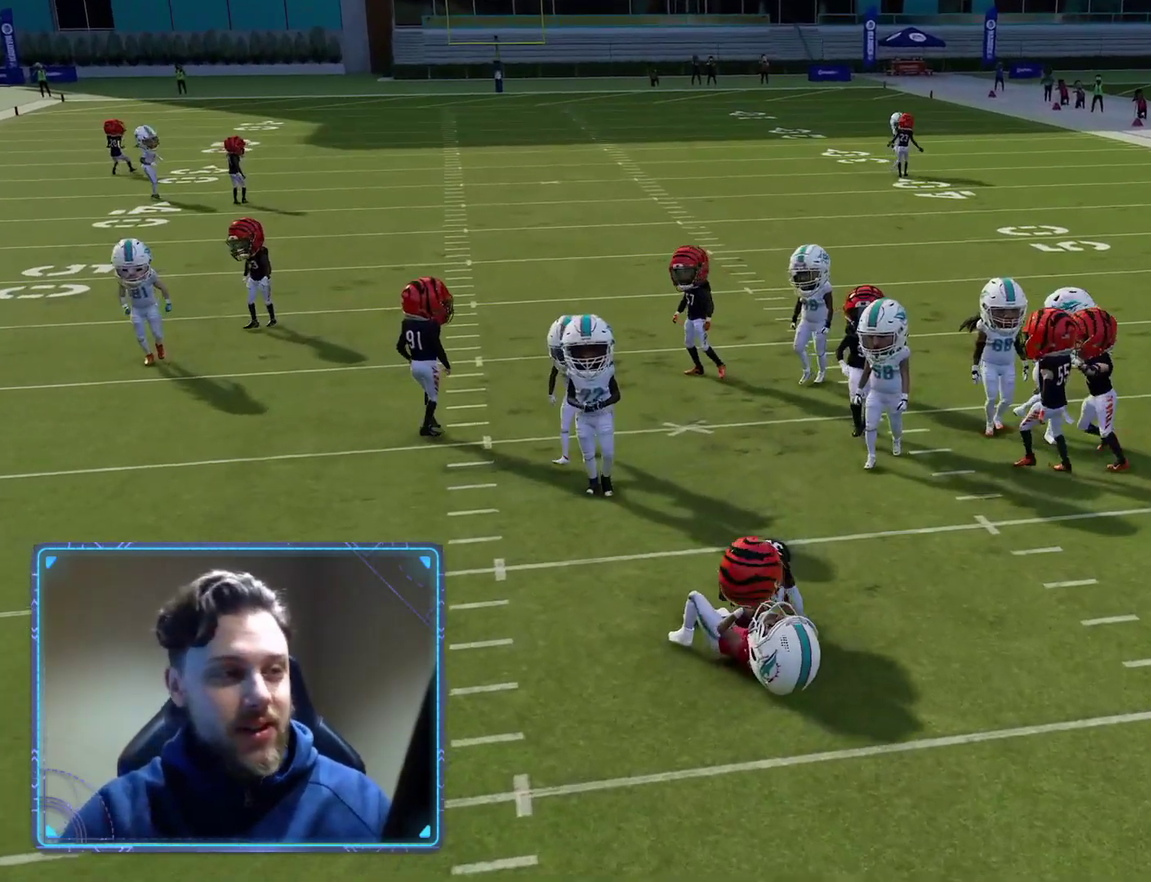
{"dt_ms": 400, "buttons": [], "left_stick": "center", "right_stick": "center", "events": []}
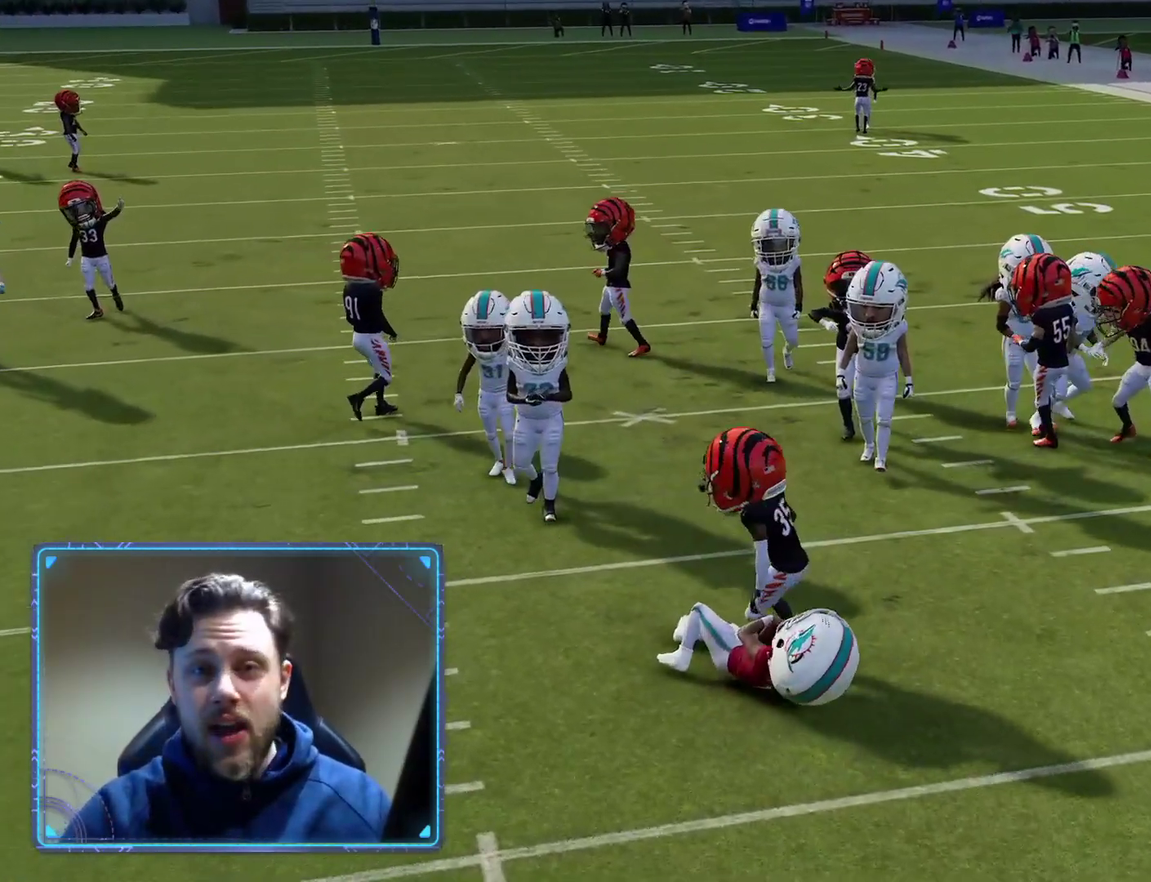
{"dt_ms": 400, "buttons": [], "left_stick": "center", "right_stick": "center", "events": []}
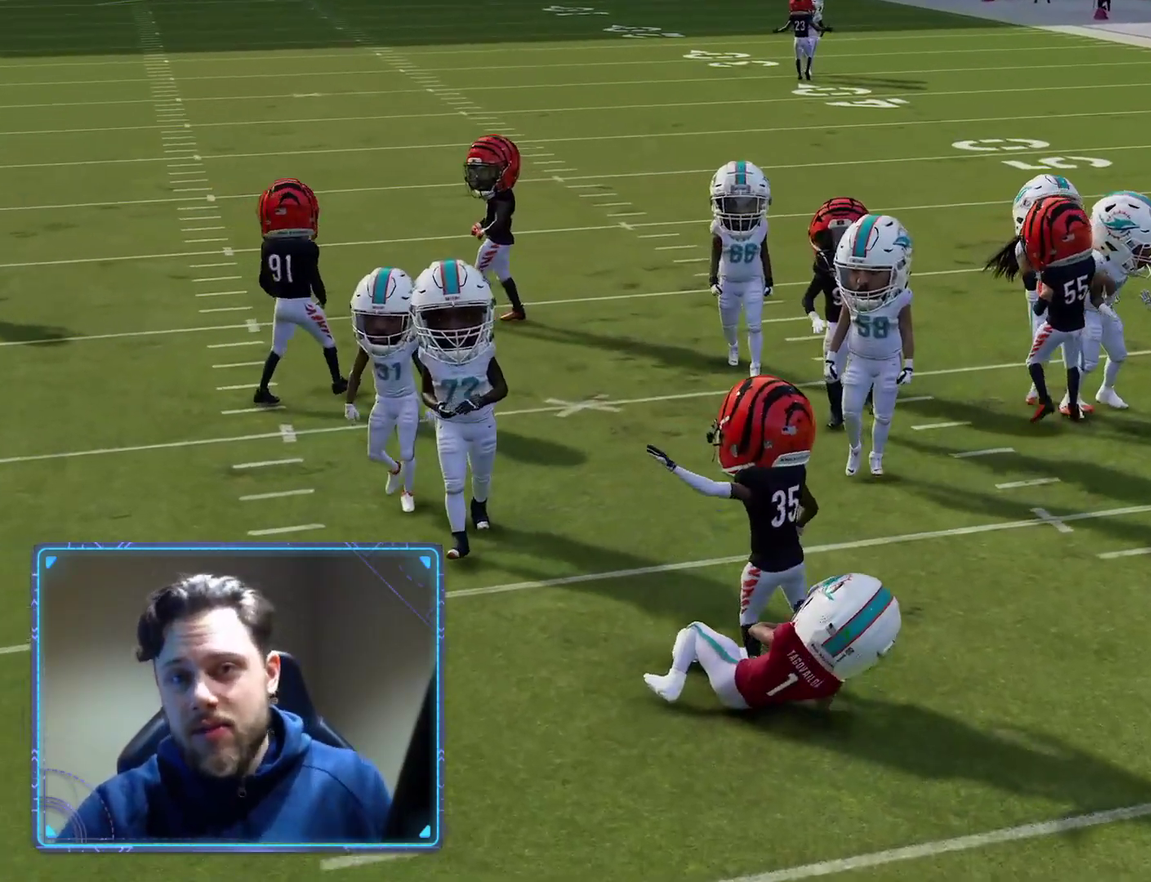
{"dt_ms": 400, "buttons": [], "left_stick": "center", "right_stick": "center", "events": []}
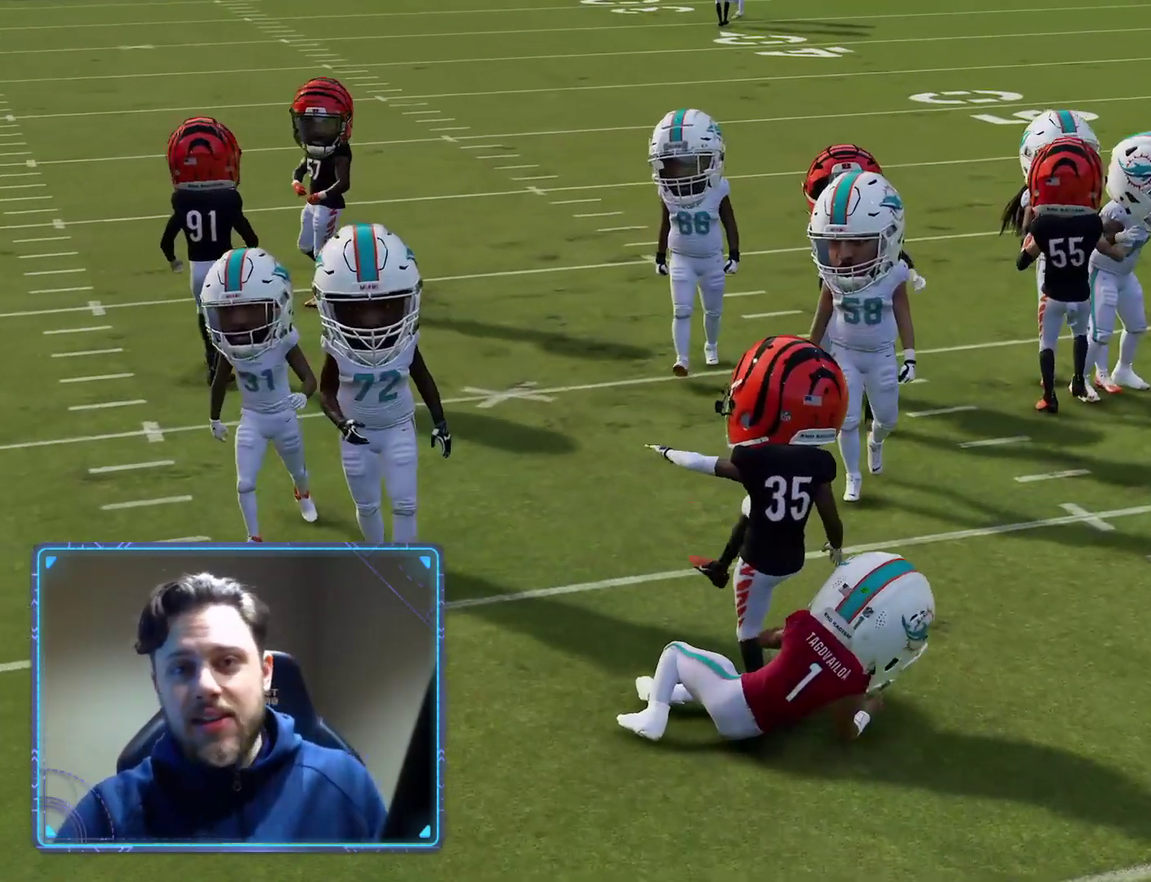
{"dt_ms": 400, "buttons": [], "left_stick": "center", "right_stick": "center", "events": []}
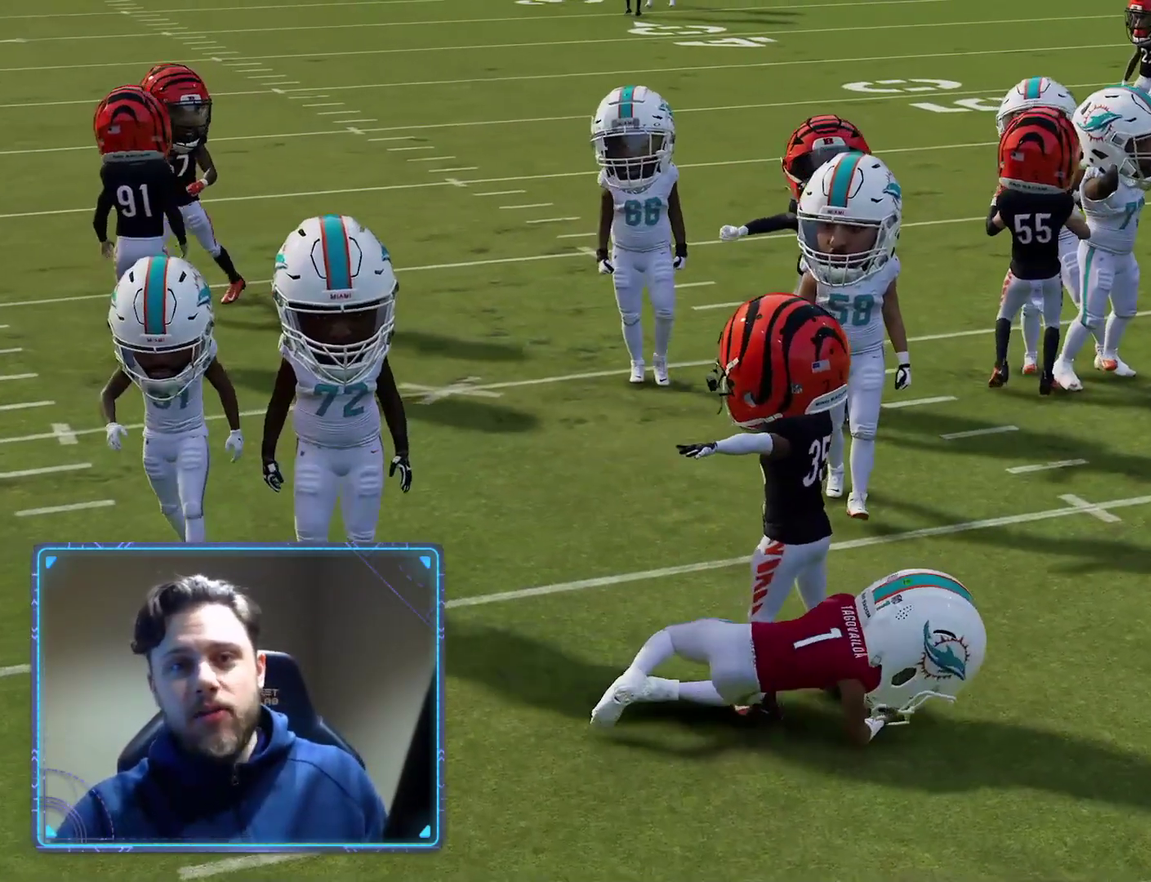
{"dt_ms": 300, "buttons": [], "left_stick": "center", "right_stick": "center", "events": []}
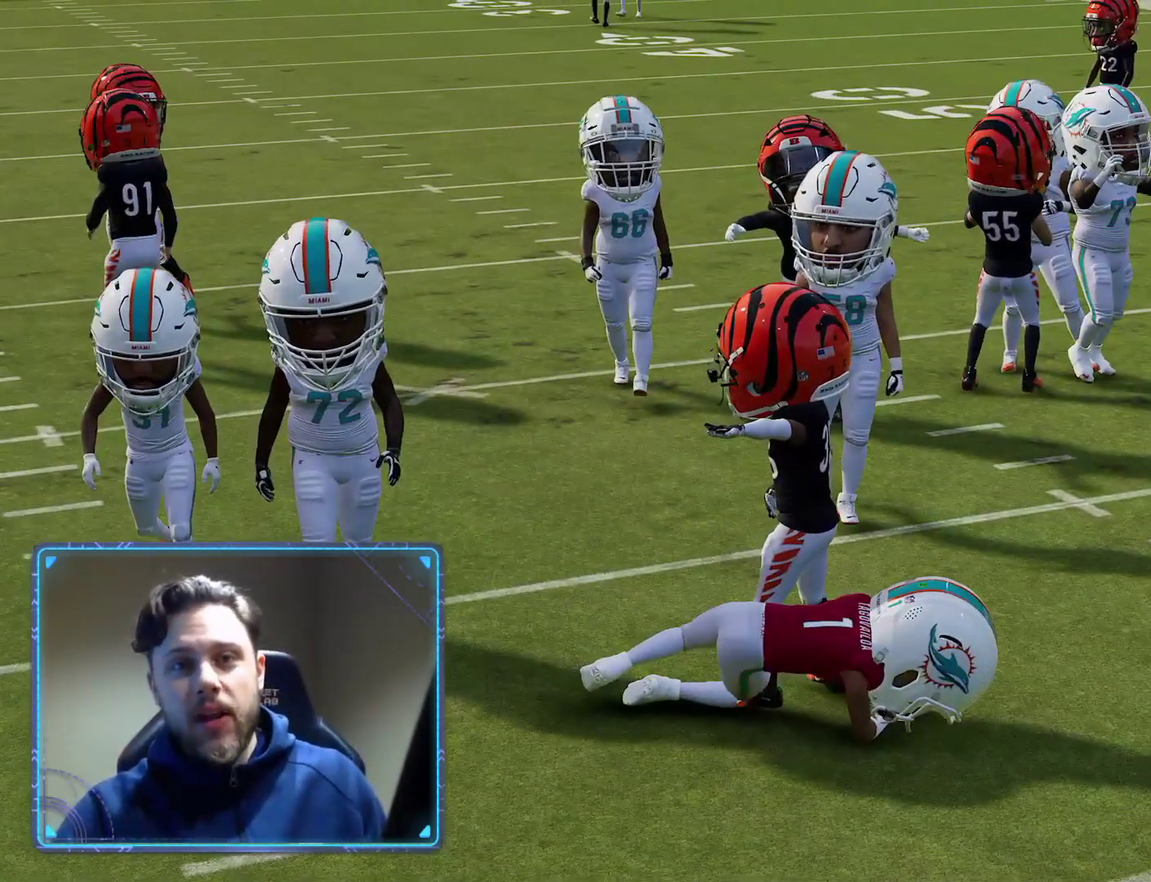
{"dt_ms": 300, "buttons": [], "left_stick": "center", "right_stick": "center", "events": []}
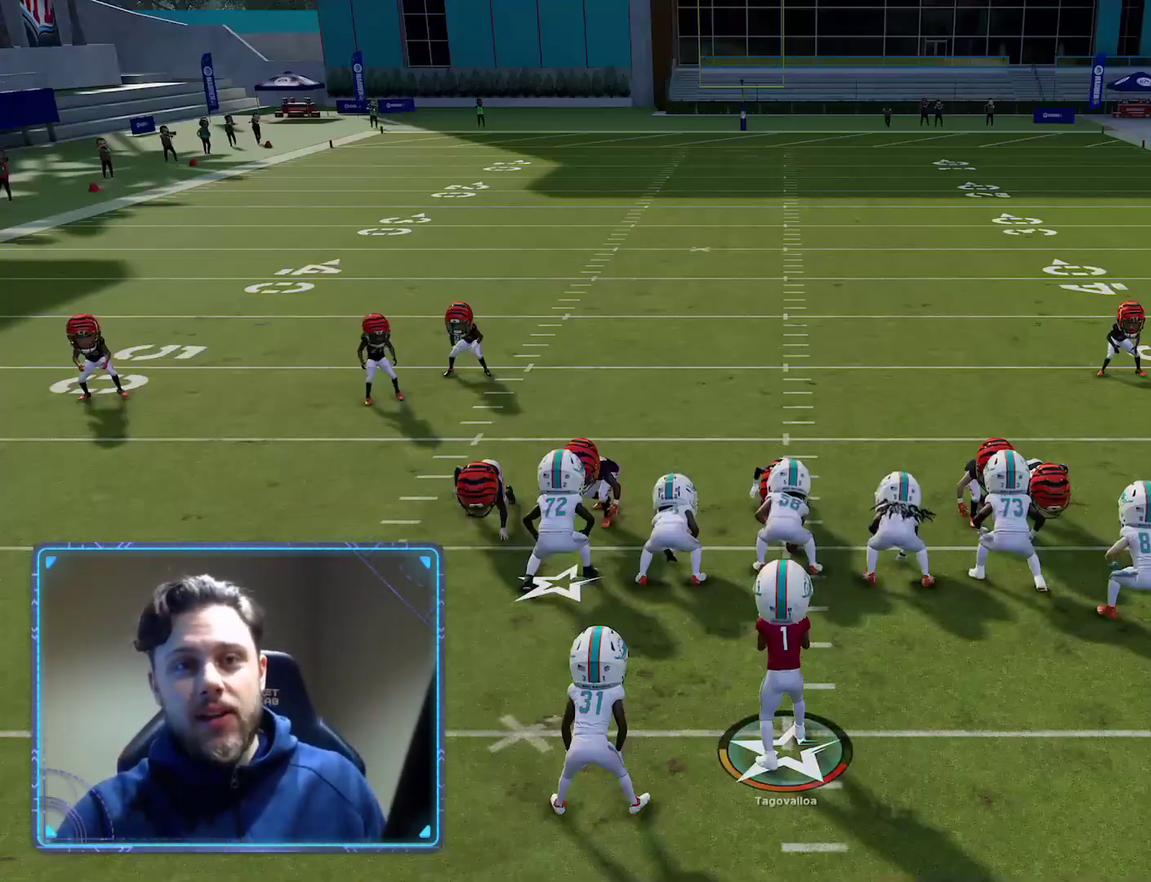
{"dt_ms": 900, "buttons": ["R2"], "left_stick": "center", "right_stick": "center", "events": [[267, "R2", "down"]]}
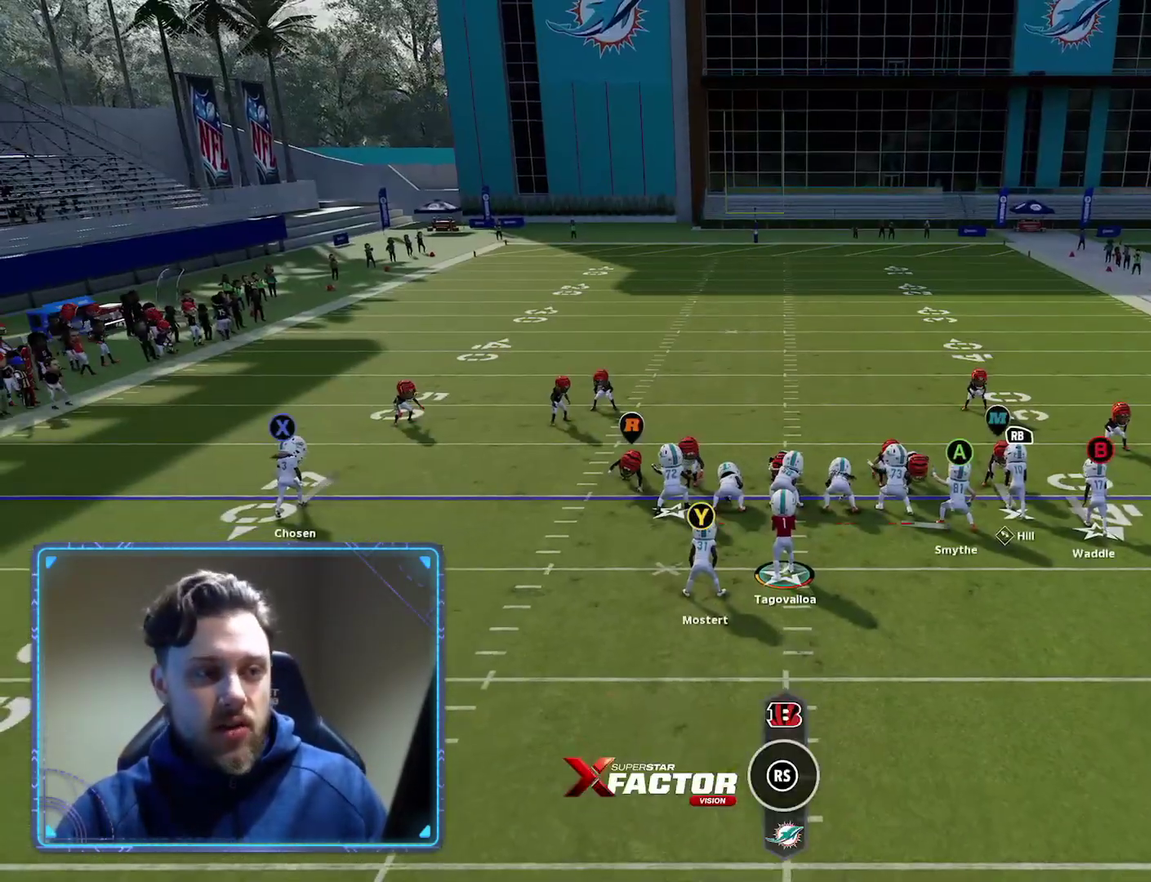
{"dt_ms": 300, "buttons": ["R2"], "left_stick": "center", "right_stick": "center", "events": []}
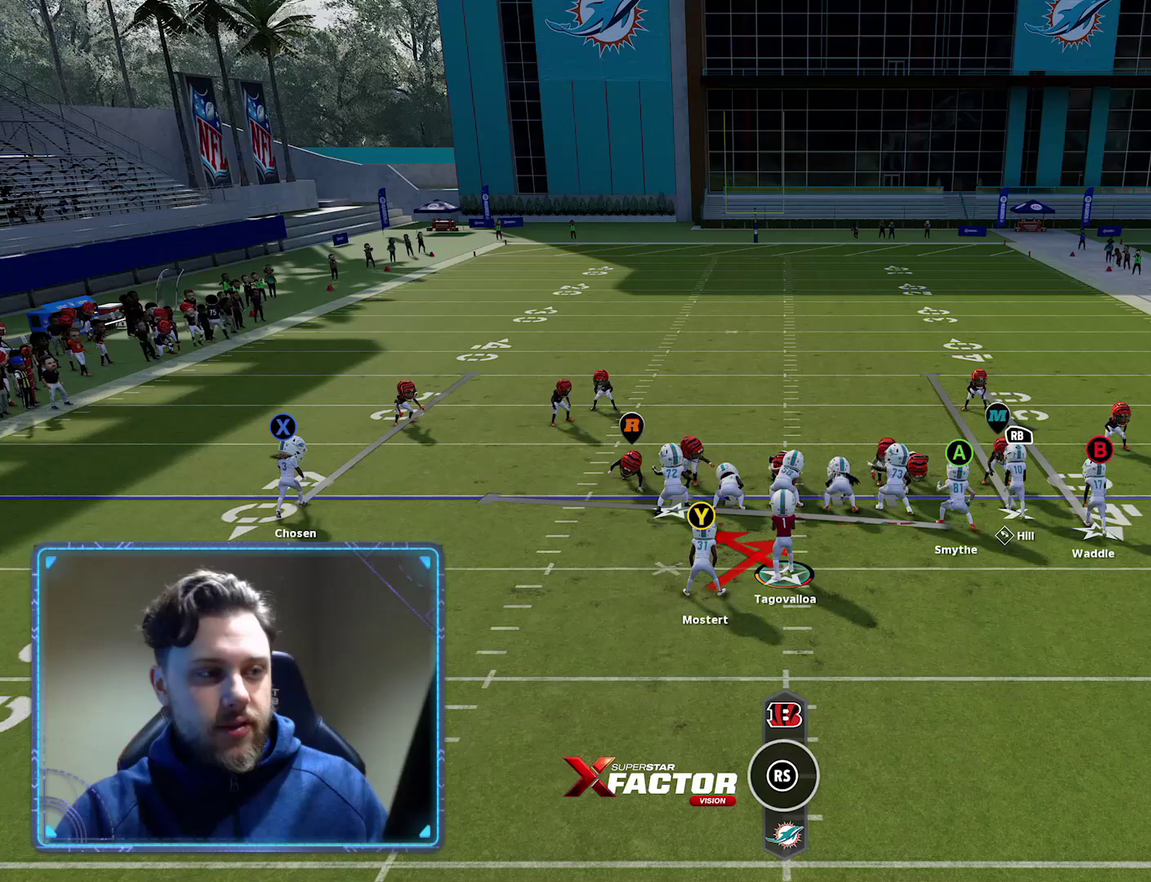
{"dt_ms": 500, "buttons": ["X"], "left_stick": "center", "right_stick": "center", "events": [[200, "R2", "up"], [317, "X", "down"]]}
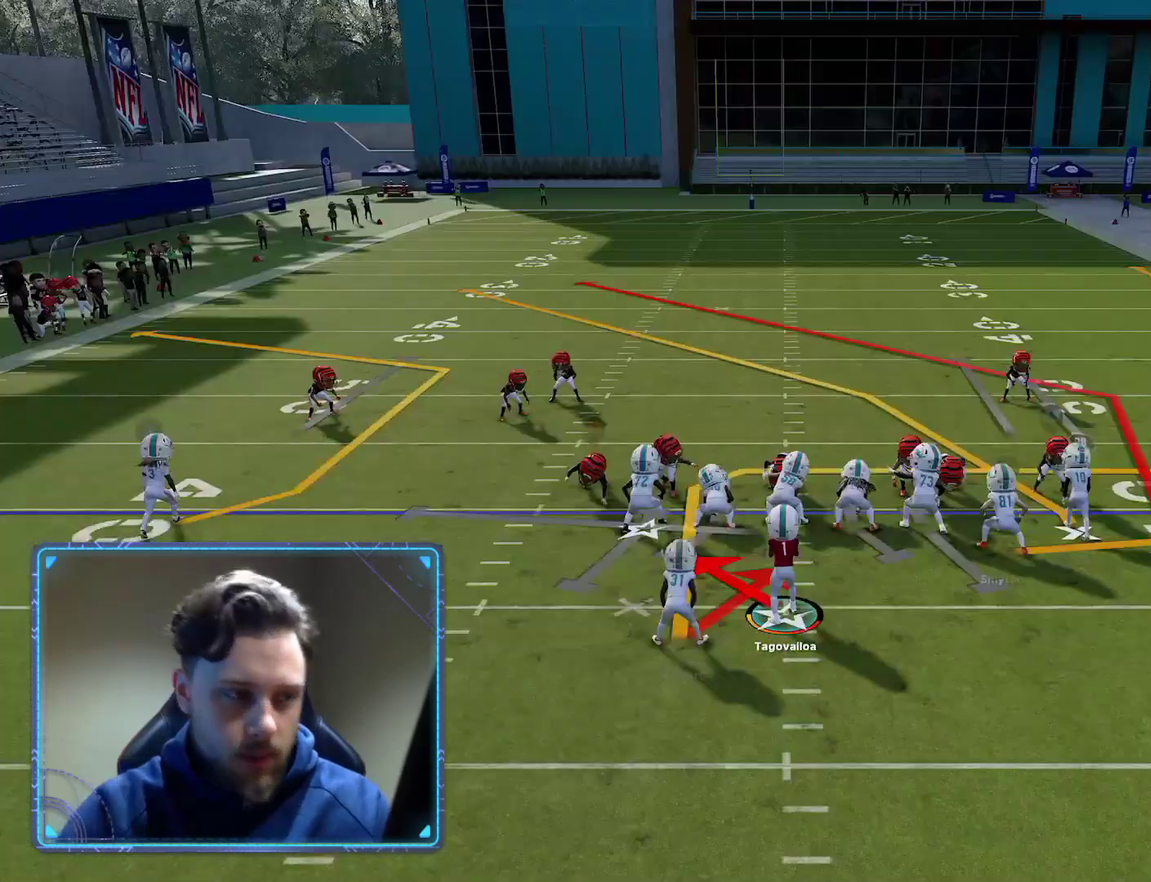
{"dt_ms": 700, "buttons": ["DPAD_DOWN"], "left_stick": "center", "right_stick": "center", "events": [[17, "X", "up"], [683, "DPAD_DOWN", "down"]]}